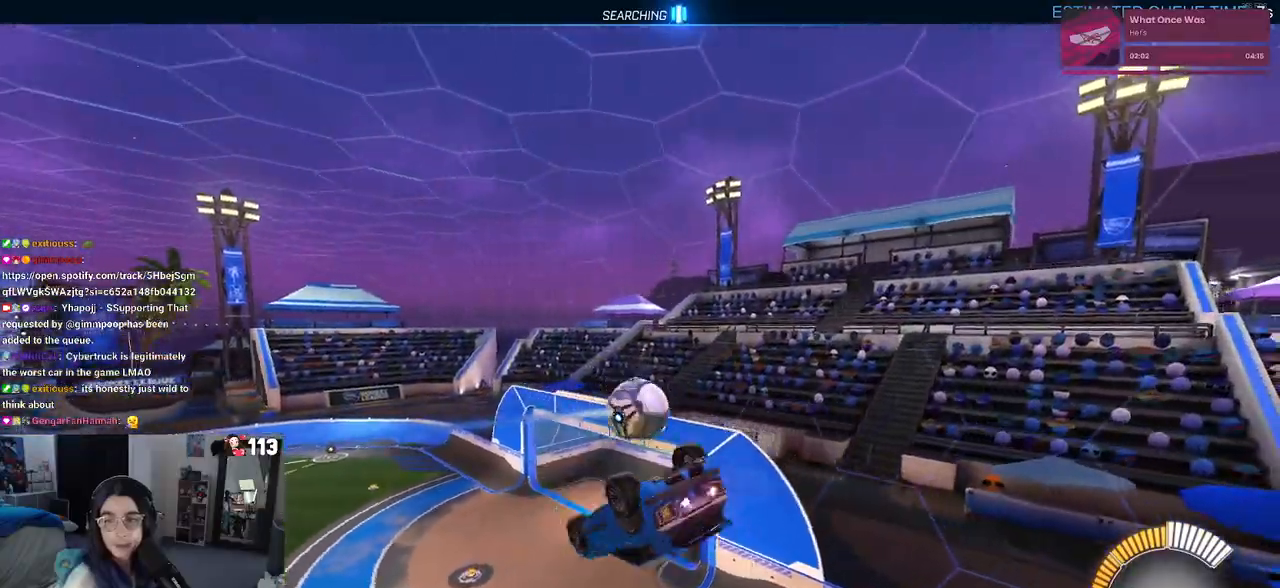
Gameplay with a controller (PlayStation layout); each line is a JSON object with the inputs held at the frame after it (dt_ms = milliseconds from this image to that frame). "events" lists button and stick changes between this image and that frame as [ms after this image, input, new state], when the widget could be followed in between. Not read: R2.
{"dt_ms": 500, "buttons": ["SQUARE"], "left_stick": "center", "right_stick": "center", "events": [[33, "left_stick", "right"], [83, "left_stick", "up-right"], [300, "left_stick", "center"]]}
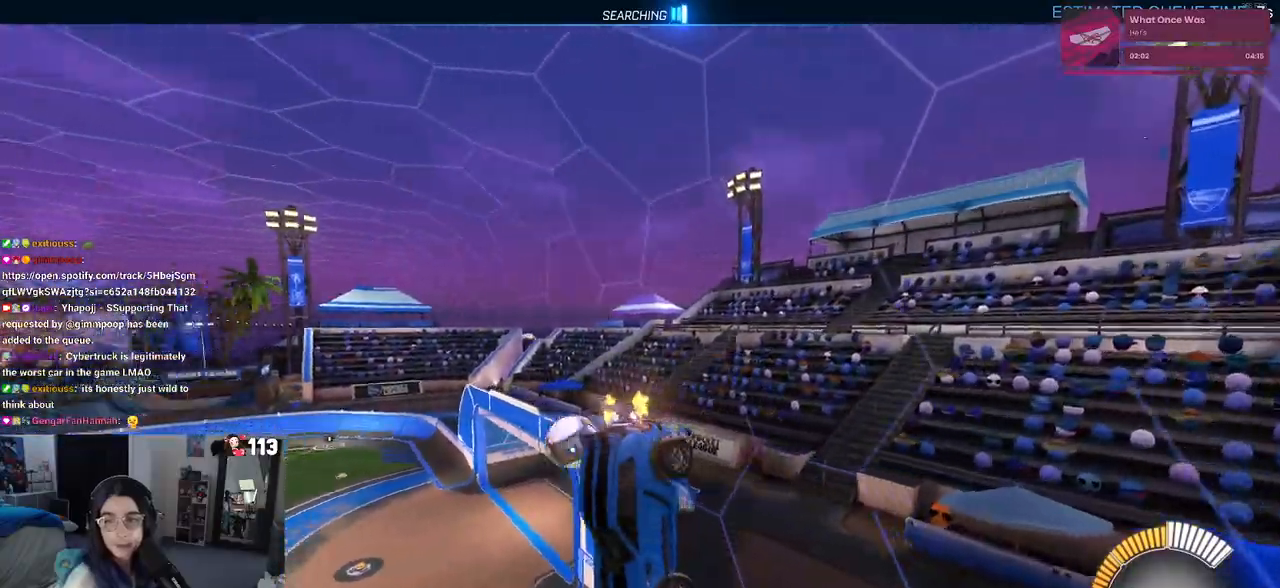
{"dt_ms": 500, "buttons": ["SQUARE"], "left_stick": "center", "right_stick": "center", "events": []}
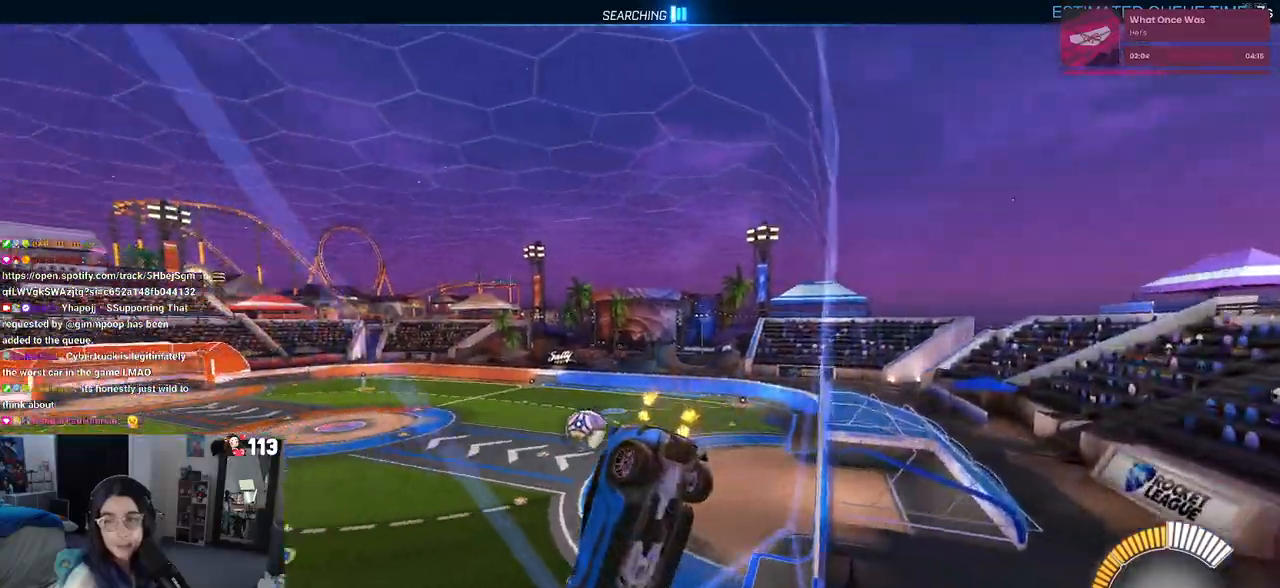
{"dt_ms": 500, "buttons": ["SQUARE"], "left_stick": "down", "right_stick": "center", "events": [[133, "left_stick", "down"], [150, "CROSS", "down"], [300, "CROSS", "up"]]}
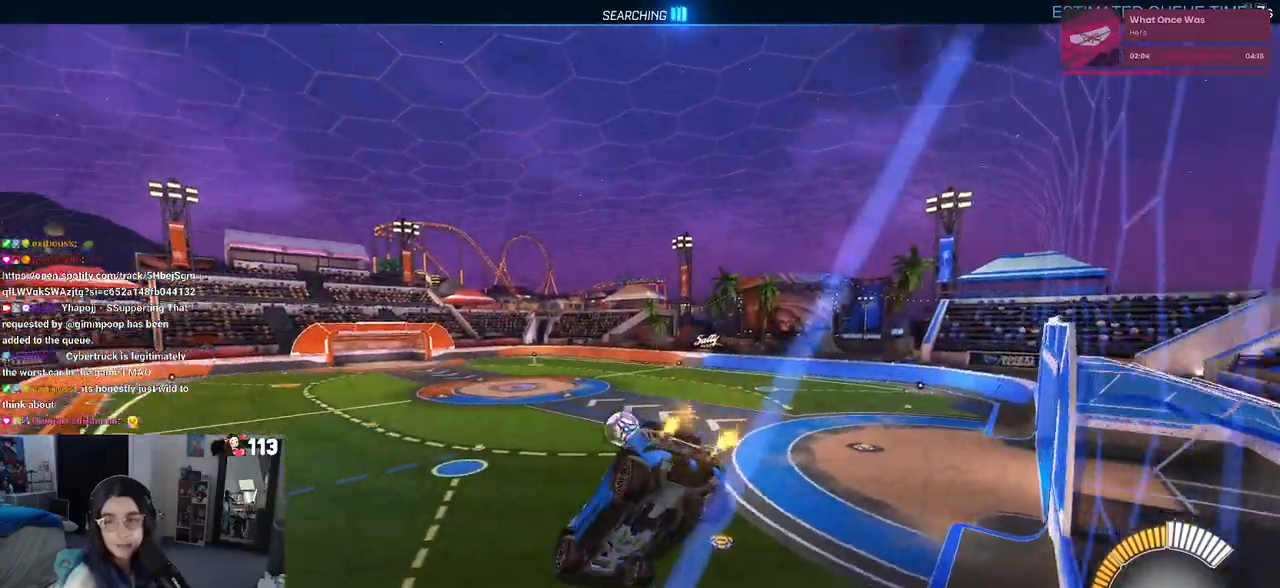
{"dt_ms": 1000, "buttons": ["SQUARE", "R1"], "left_stick": "center", "right_stick": "center"}
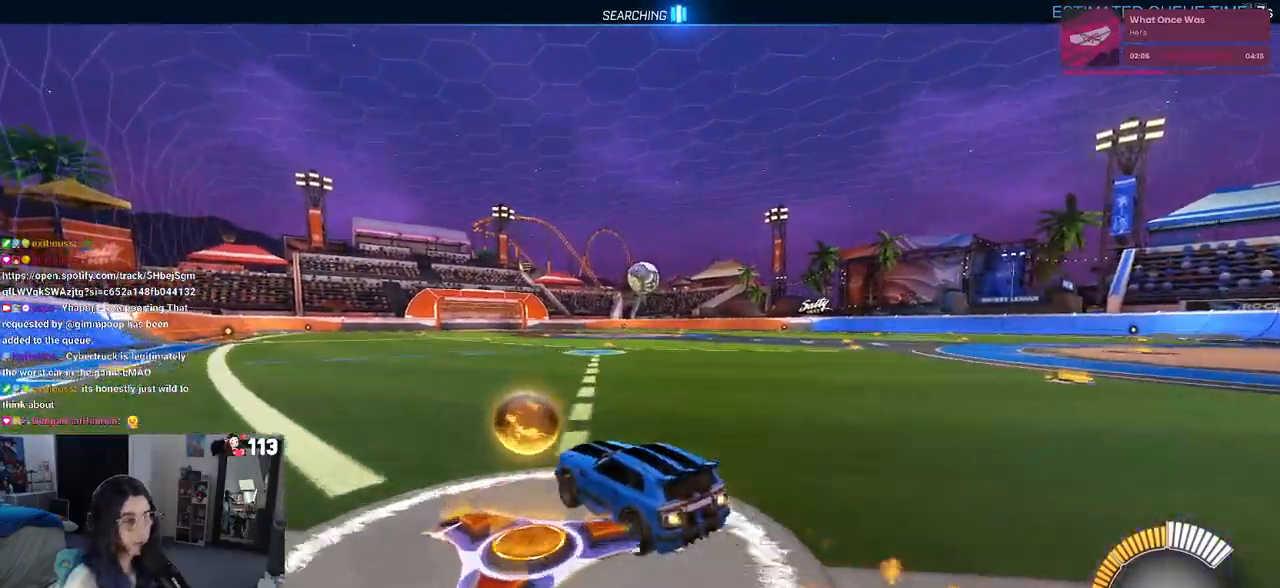
{"dt_ms": 500, "buttons": ["SQUARE", "R1"], "left_stick": "center", "right_stick": "center", "events": []}
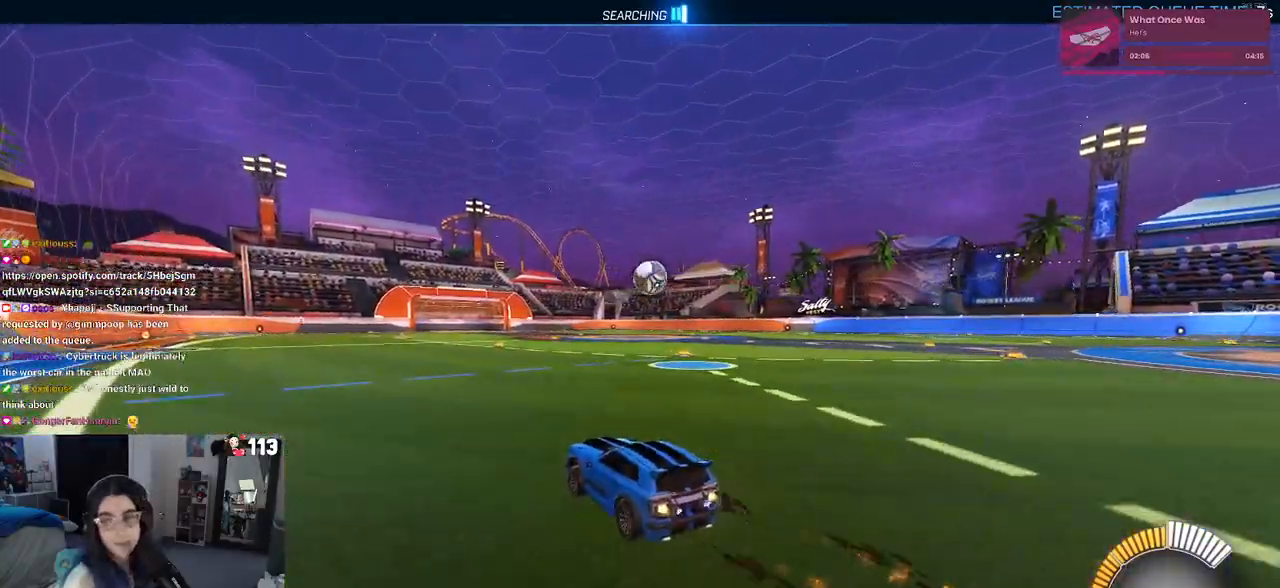
{"dt_ms": 500, "buttons": ["R1"], "left_stick": "down-left", "right_stick": "center", "events": [[67, "SQUARE", "up"], [500, "left_stick", "down-left"]]}
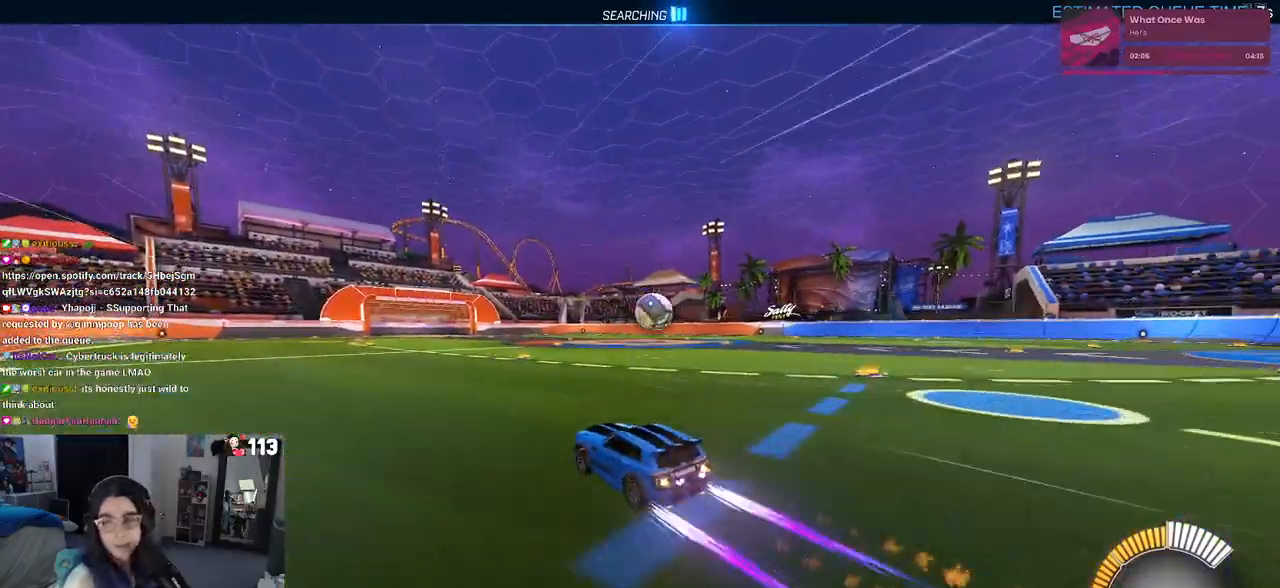
{"dt_ms": 500, "buttons": ["R1"], "left_stick": "down-left", "right_stick": "center", "events": []}
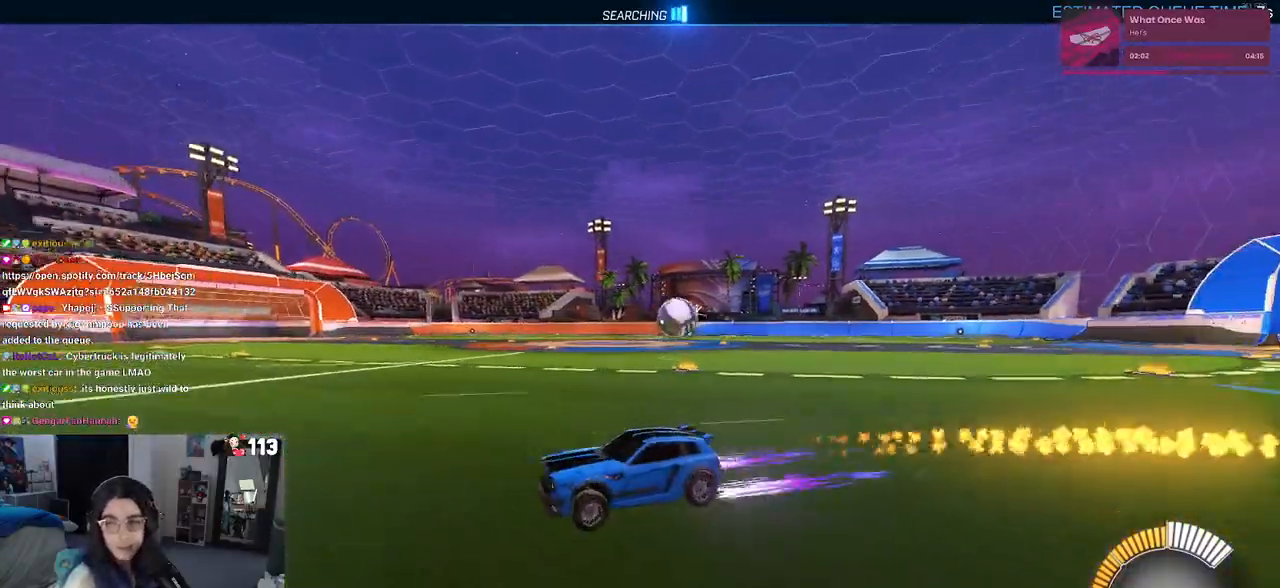
{"dt_ms": 500, "buttons": ["R1"], "left_stick": "down-right", "right_stick": "center", "events": [[100, "left_stick", "down-right"], [150, "SQUARE", "down"], [333, "SQUARE", "up"]]}
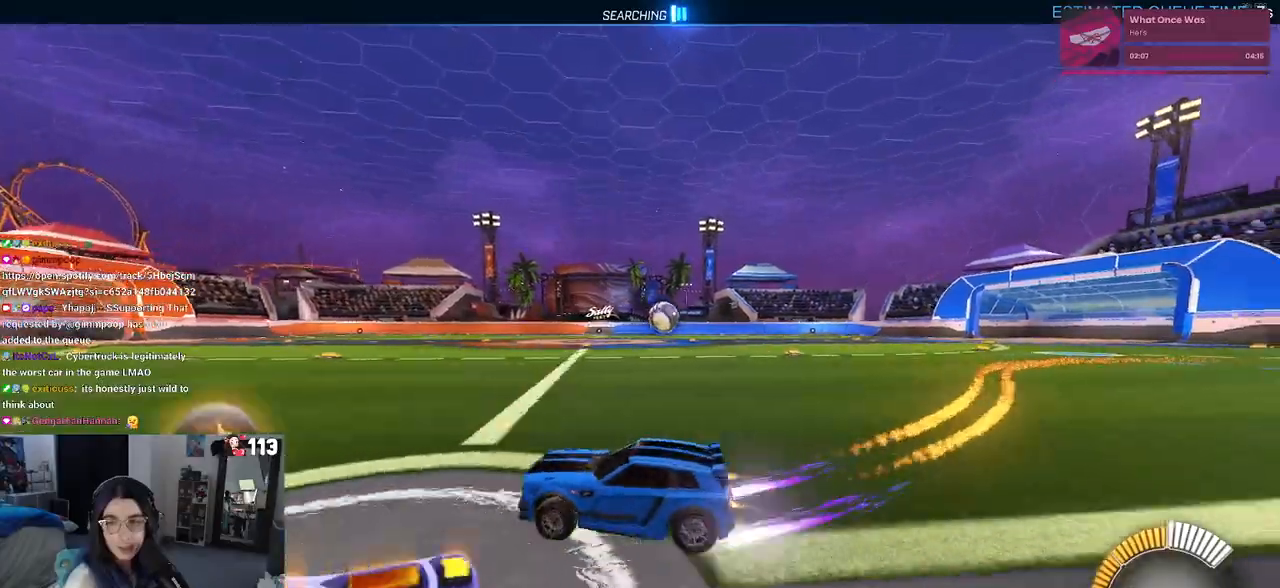
{"dt_ms": 500, "buttons": ["R1"], "left_stick": "down-right", "right_stick": "center", "events": []}
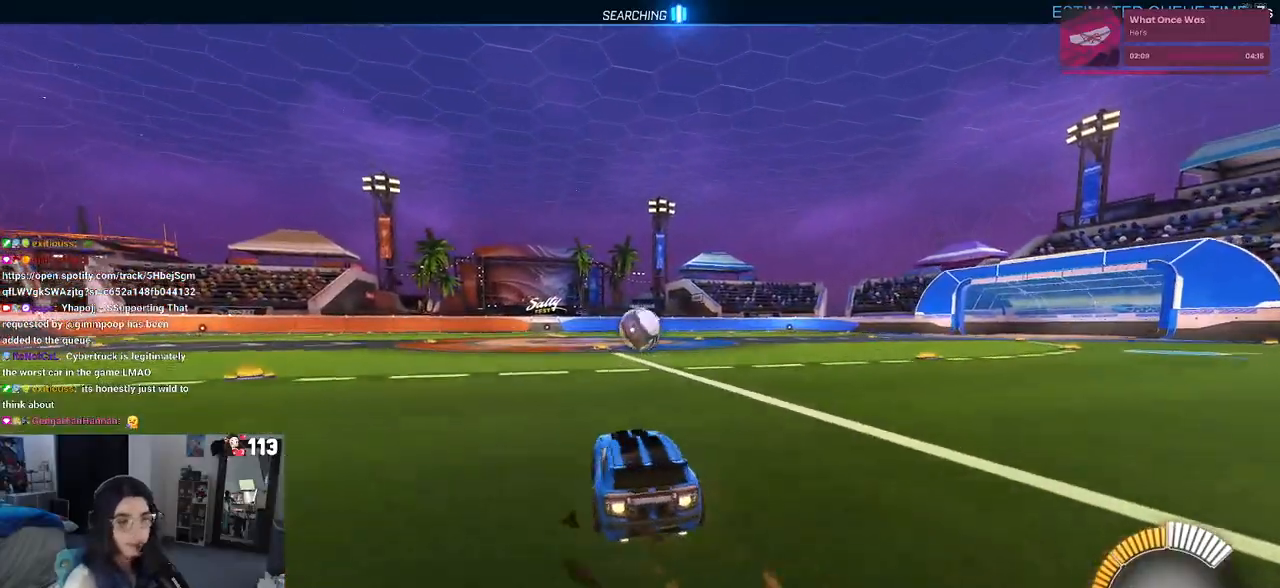
{"dt_ms": 500, "buttons": ["R1"], "left_stick": "left", "right_stick": "center", "events": [[50, "left_stick", "center"], [167, "left_stick", "left"]]}
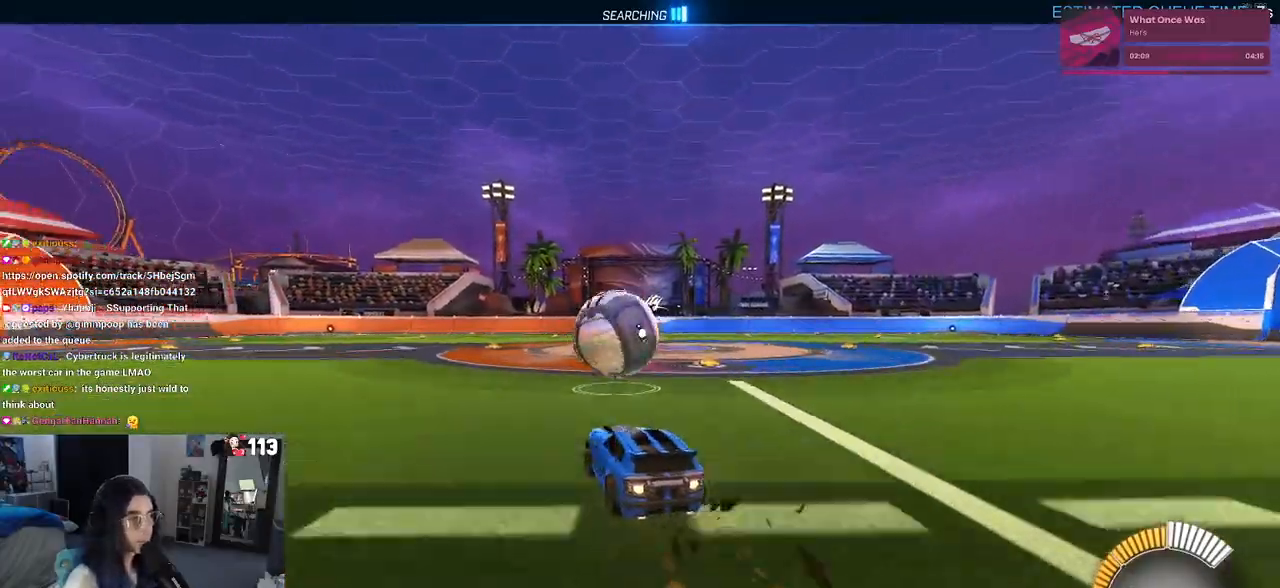
{"dt_ms": 500, "buttons": ["L1", "R1"], "left_stick": "down-left", "right_stick": "center", "events": [[50, "left_stick", "center"], [100, "left_stick", "right"], [183, "CROSS", "down"], [183, "L1", "down"], [300, "left_stick", "down"], [333, "CROSS", "up"], [450, "left_stick", "down-left"]]}
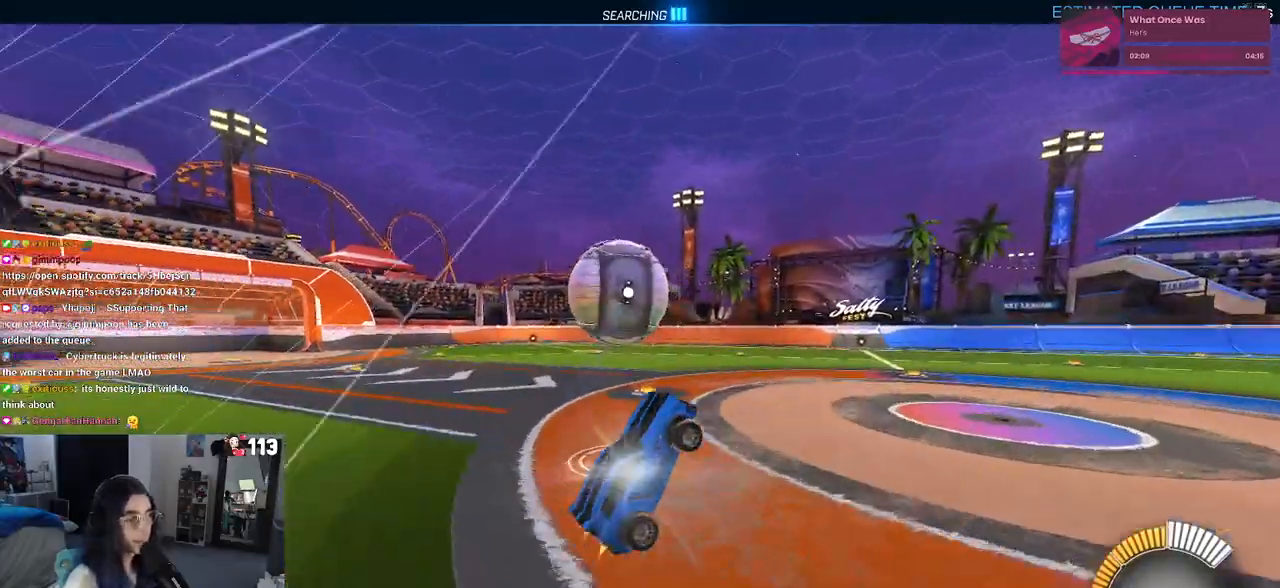
{"dt_ms": 500, "buttons": ["L1", "R1"], "left_stick": "left", "right_stick": "center", "events": [[233, "left_stick", "down-right"], [400, "left_stick", "center"], [450, "left_stick", "left"]]}
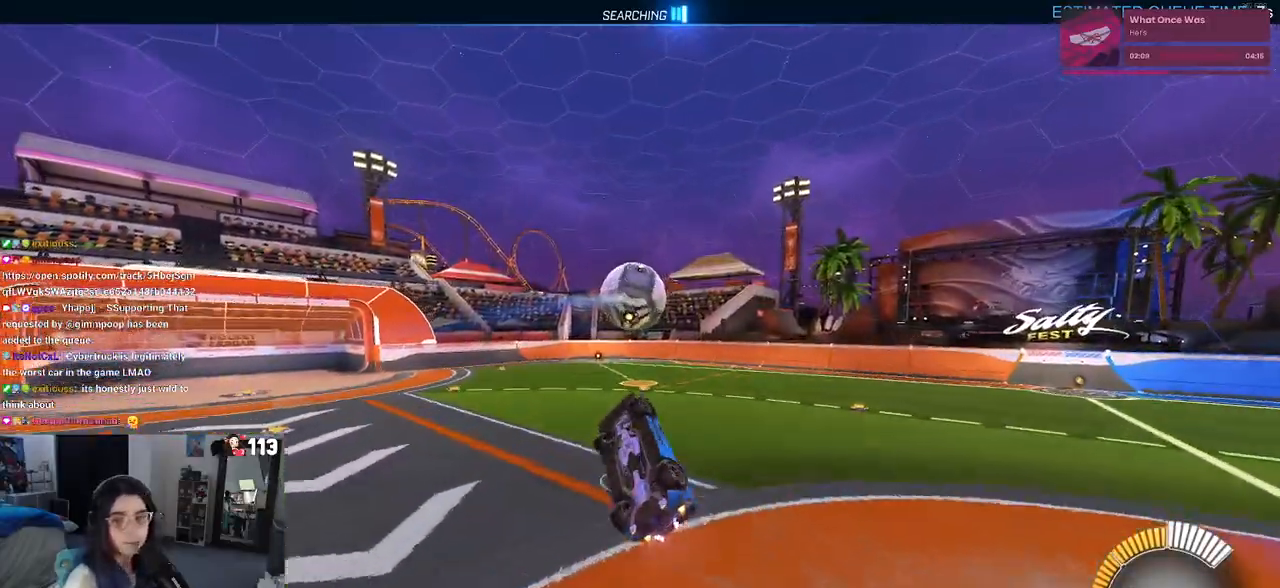
{"dt_ms": 500, "buttons": ["R1"], "left_stick": "down-right", "right_stick": "center", "events": [[50, "left_stick", "up-left"], [67, "L1", "up"], [133, "CROSS", "down"], [217, "CROSS", "up"], [267, "left_stick", "down"], [400, "left_stick", "down-right"]]}
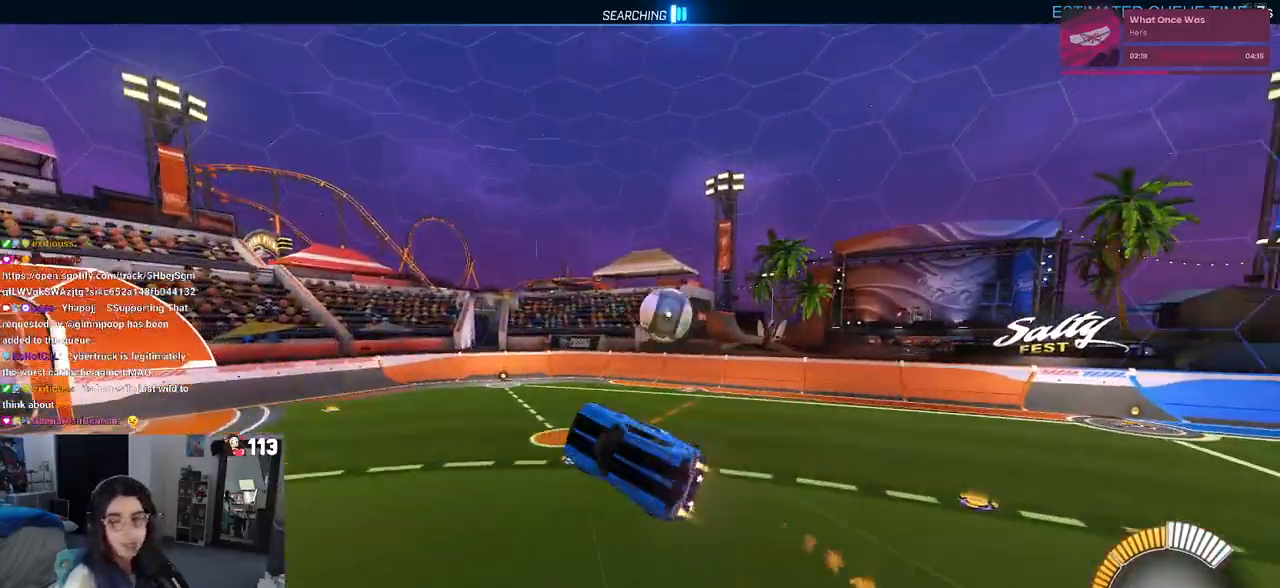
{"dt_ms": 500, "buttons": ["L1"], "left_stick": "left", "right_stick": "center", "events": [[200, "L1", "down"], [217, "R1", "up"], [417, "left_stick", "center"], [467, "left_stick", "left"]]}
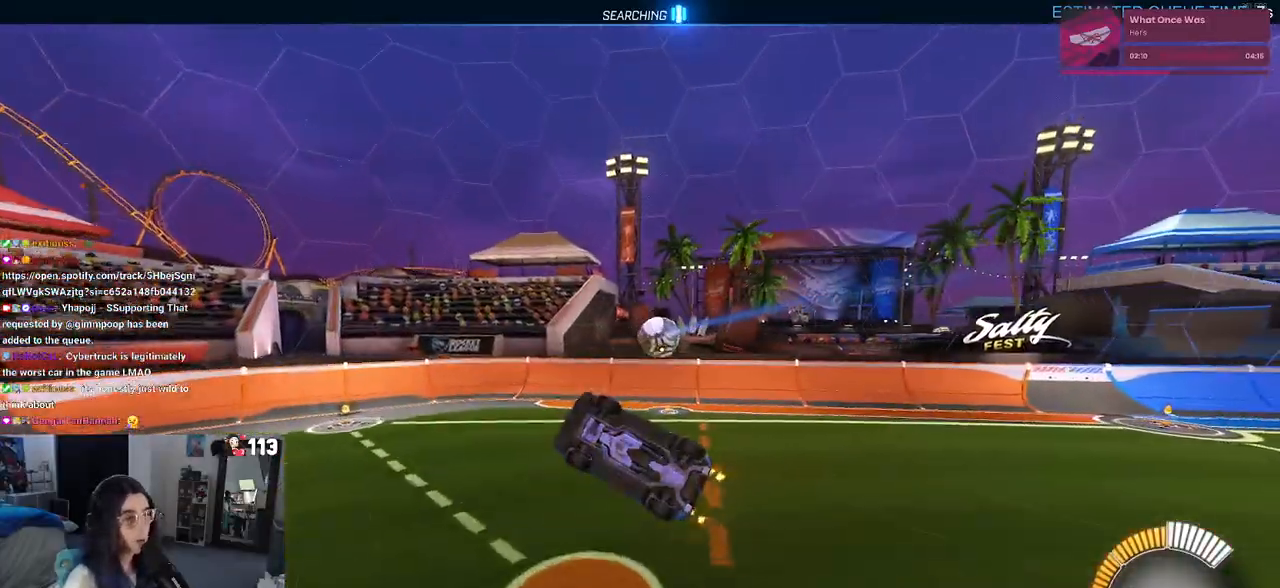
{"dt_ms": 500, "buttons": ["SQUARE"], "left_stick": "right", "right_stick": "center", "events": [[83, "left_stick", "right"], [267, "L1", "up"], [267, "left_stick", "center"], [417, "SQUARE", "down"], [433, "left_stick", "right"]]}
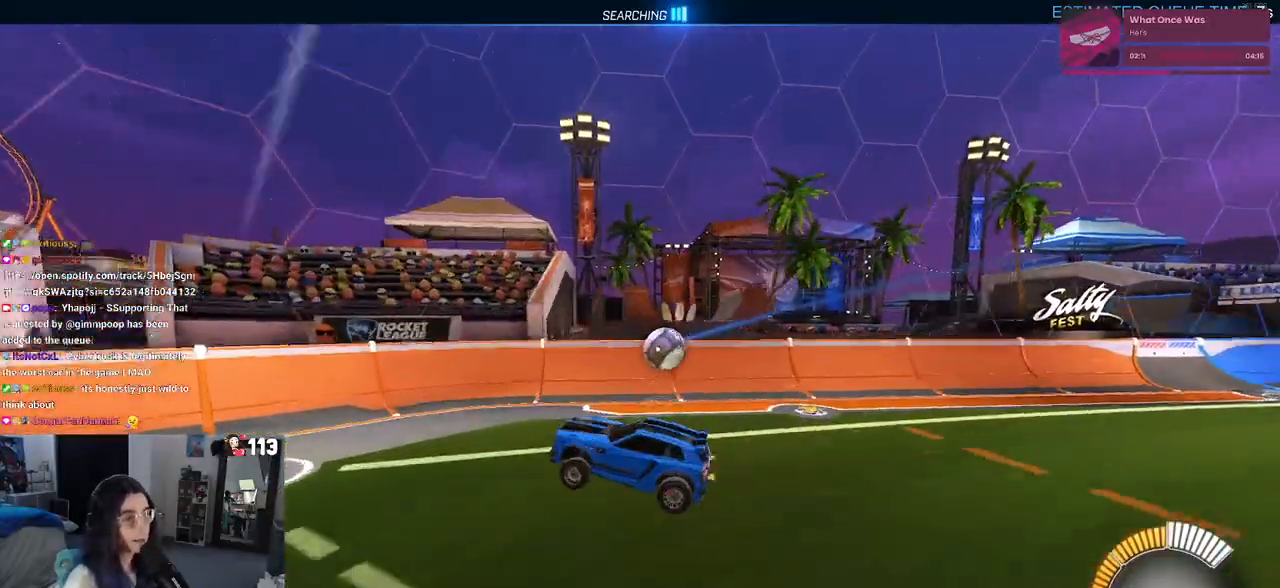
{"dt_ms": 500, "buttons": [], "left_stick": "left", "right_stick": "center", "events": [[33, "SQUARE", "up"], [67, "left_stick", "center"], [117, "left_stick", "left"], [350, "SQUARE", "down"], [483, "SQUARE", "up"]]}
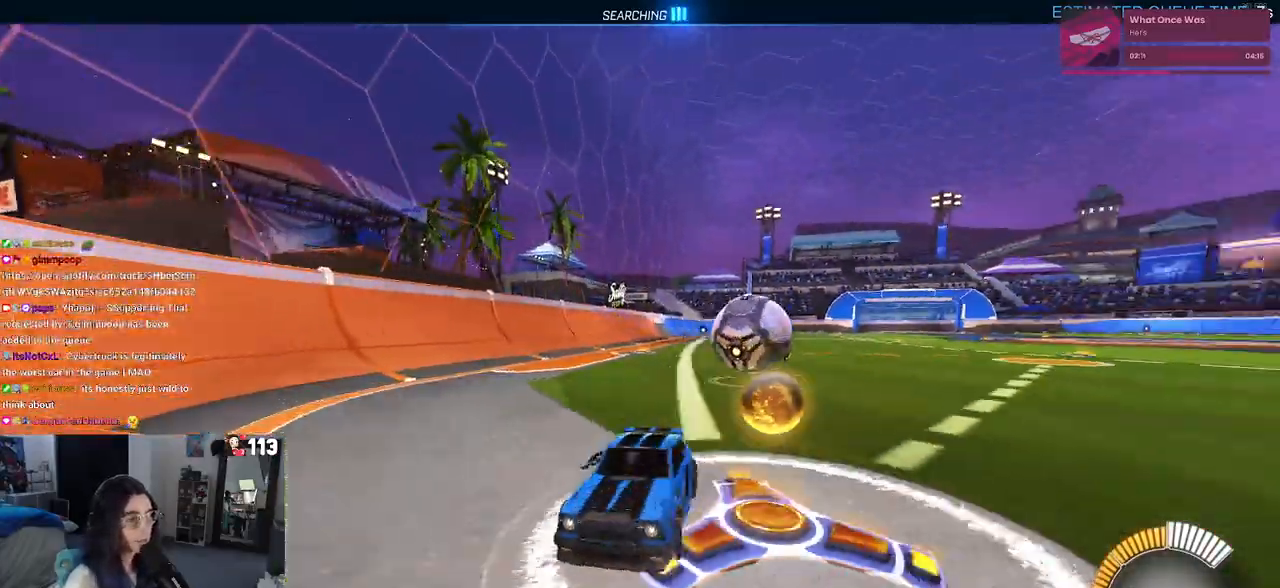
{"dt_ms": 500, "buttons": [], "left_stick": "left", "right_stick": "center", "events": []}
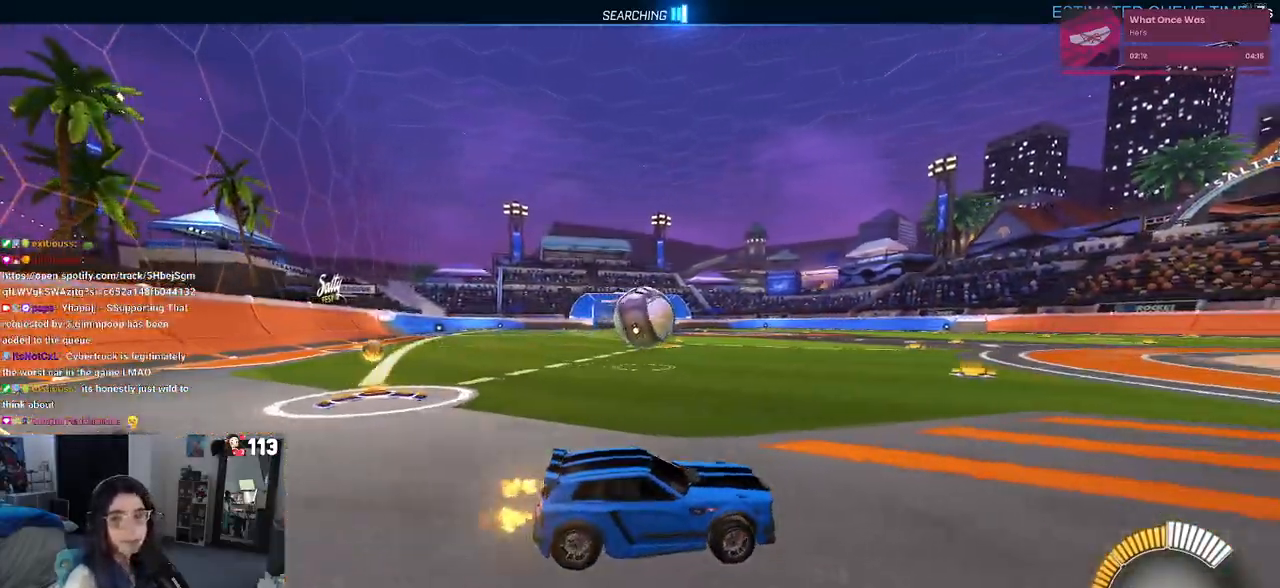
{"dt_ms": 500, "buttons": [], "left_stick": "left", "right_stick": "center", "events": [[200, "left_stick", "center"], [300, "left_stick", "left"]]}
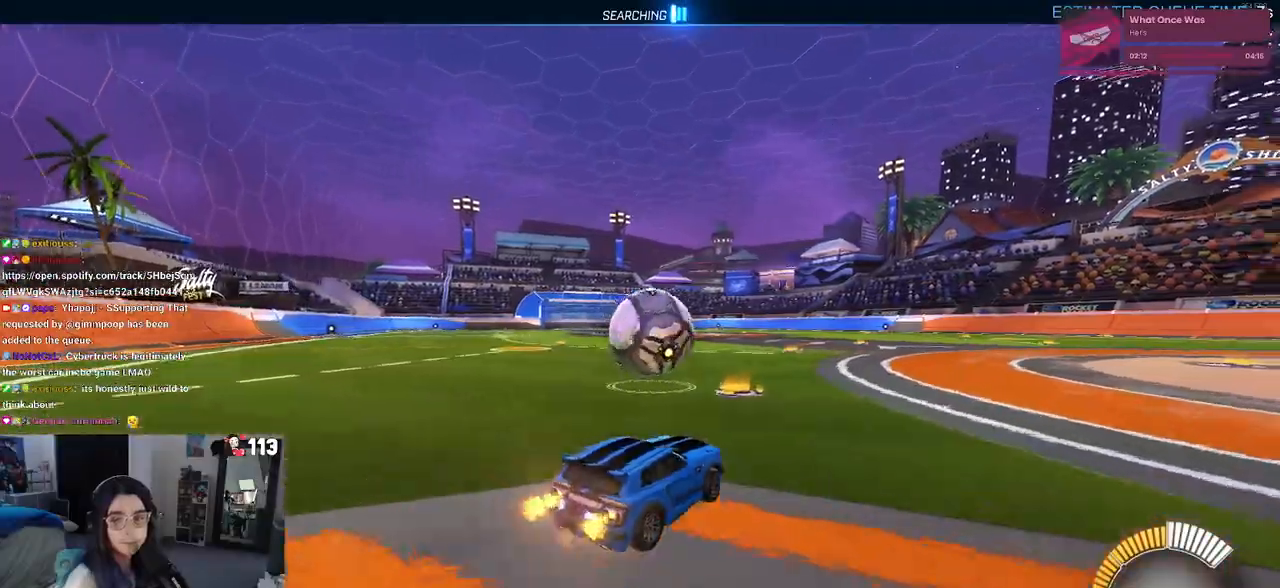
{"dt_ms": 500, "buttons": ["SQUARE", "R1"], "left_stick": "down-right", "right_stick": "center", "events": [[50, "CROSS", "down"], [83, "left_stick", "right"], [133, "CROSS", "up"], [183, "CROSS", "down"], [267, "left_stick", "down-right"], [283, "SQUARE", "down"], [300, "CROSS", "up"], [333, "R1", "down"]]}
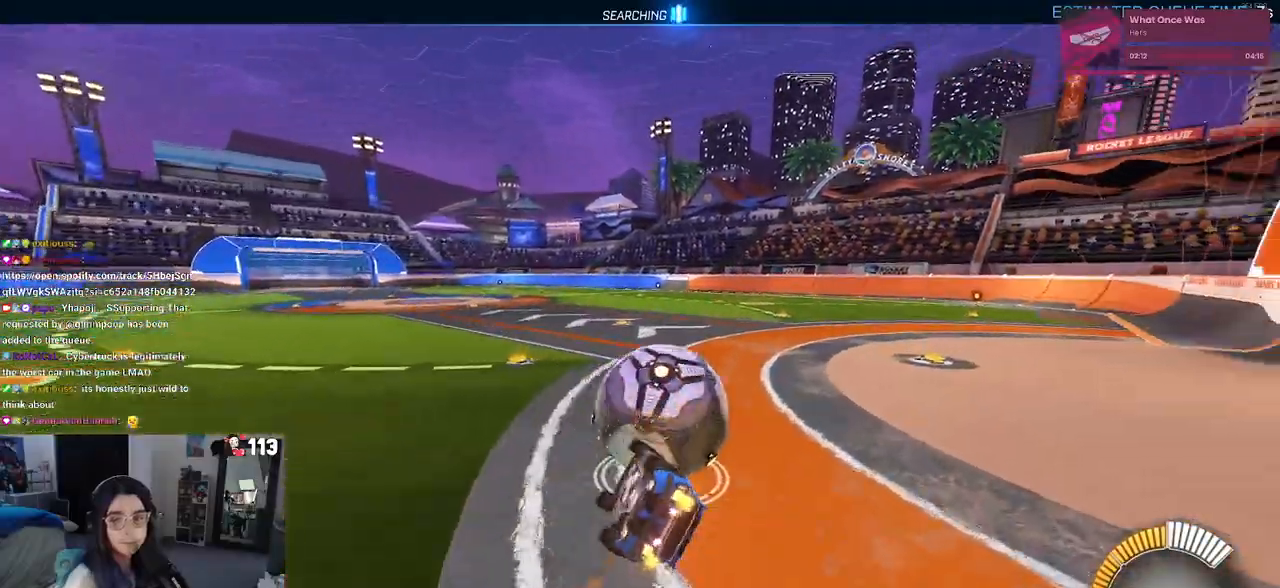
{"dt_ms": 500, "buttons": ["SQUARE"], "left_stick": "down-right", "right_stick": "center", "events": [[200, "left_stick", "right"], [383, "left_stick", "down-right"], [500, "R1", "up"]]}
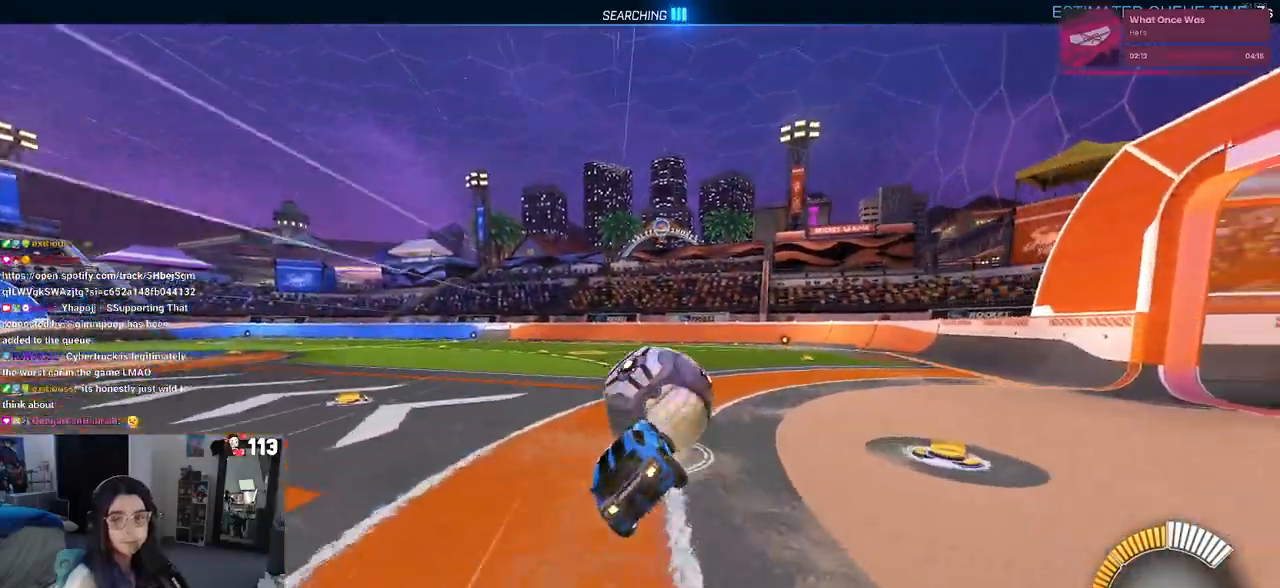
{"dt_ms": 500, "buttons": ["SQUARE"], "left_stick": "right", "right_stick": "center", "events": [[50, "left_stick", "center"], [350, "left_stick", "right"], [417, "CROSS", "down"], [500, "CROSS", "up"]]}
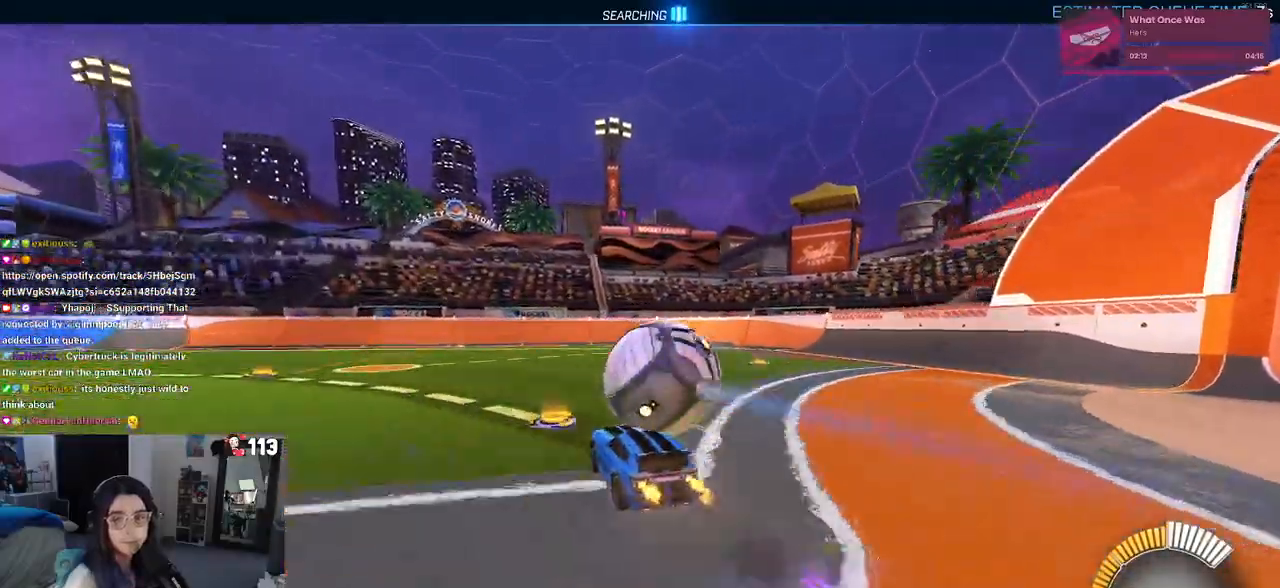
{"dt_ms": 500, "buttons": [], "left_stick": "right", "right_stick": "center", "events": [[67, "CROSS", "down"], [200, "CROSS", "up"], [400, "SQUARE", "up"]]}
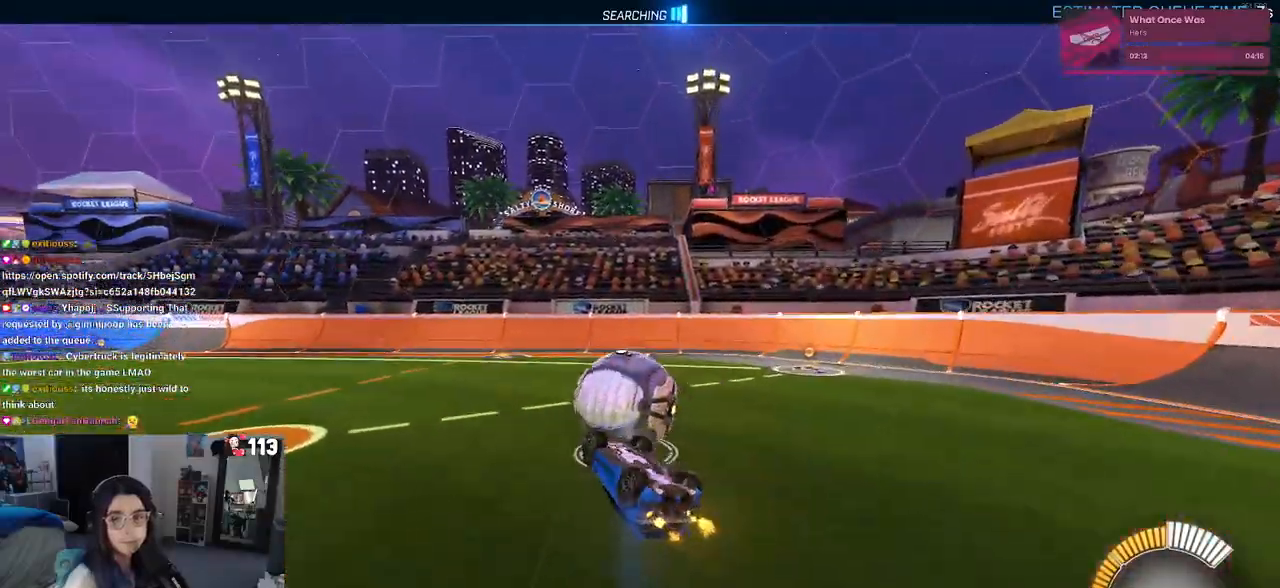
{"dt_ms": 500, "buttons": ["R1"], "left_stick": "right", "right_stick": "center", "events": [[200, "R1", "down"]]}
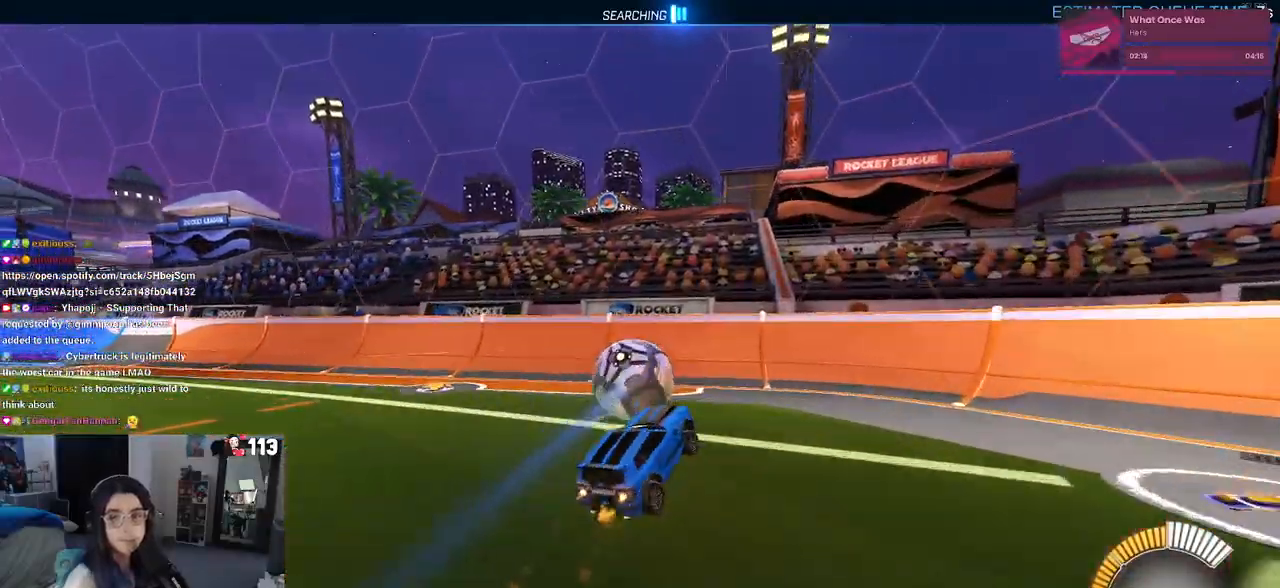
{"dt_ms": 500, "buttons": [], "left_stick": "left", "right_stick": "center", "events": [[33, "left_stick", "center"], [50, "R1", "up"], [450, "left_stick", "left"]]}
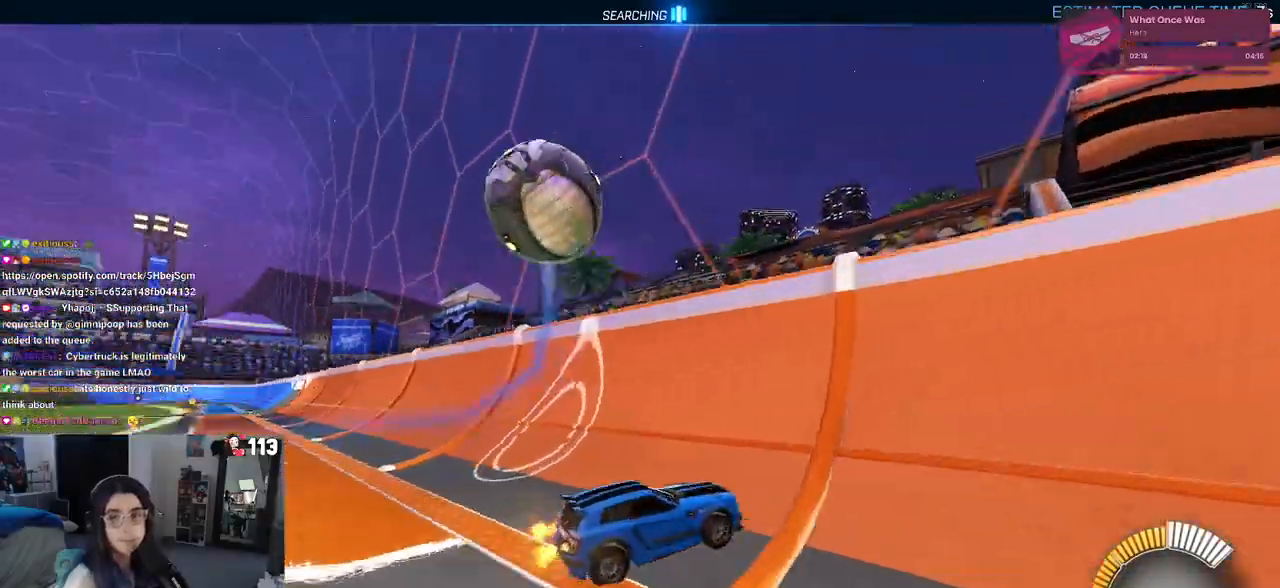
{"dt_ms": 500, "buttons": [], "left_stick": "center", "right_stick": "center", "events": [[300, "left_stick", "center"]]}
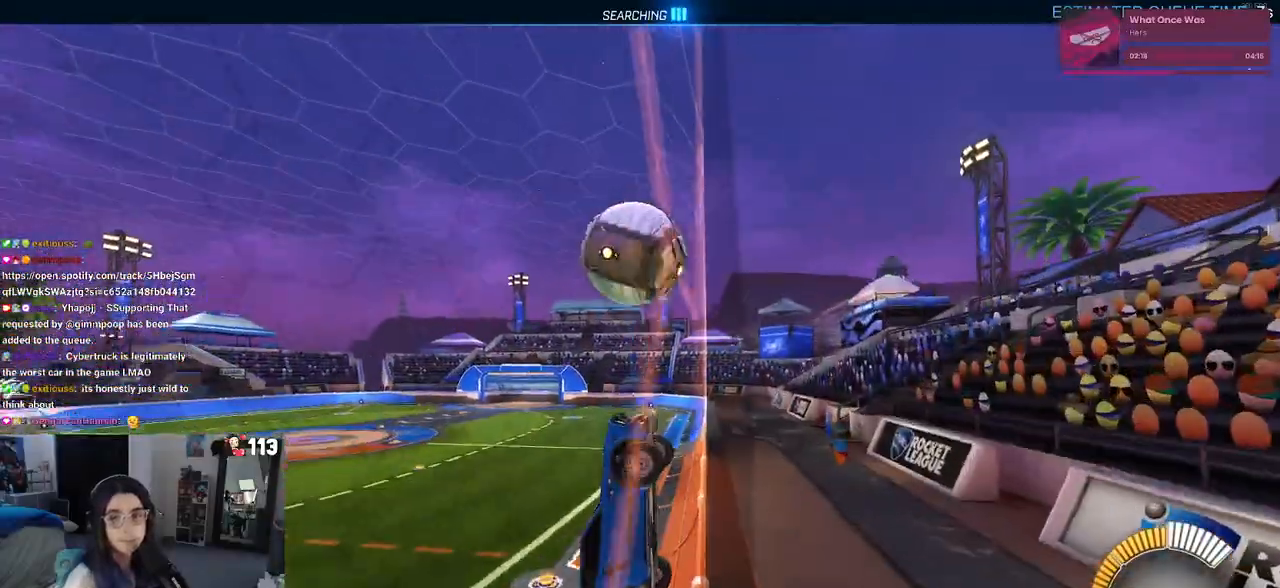
{"dt_ms": 500, "buttons": [], "left_stick": "left", "right_stick": "center", "events": [[83, "left_stick", "left"]]}
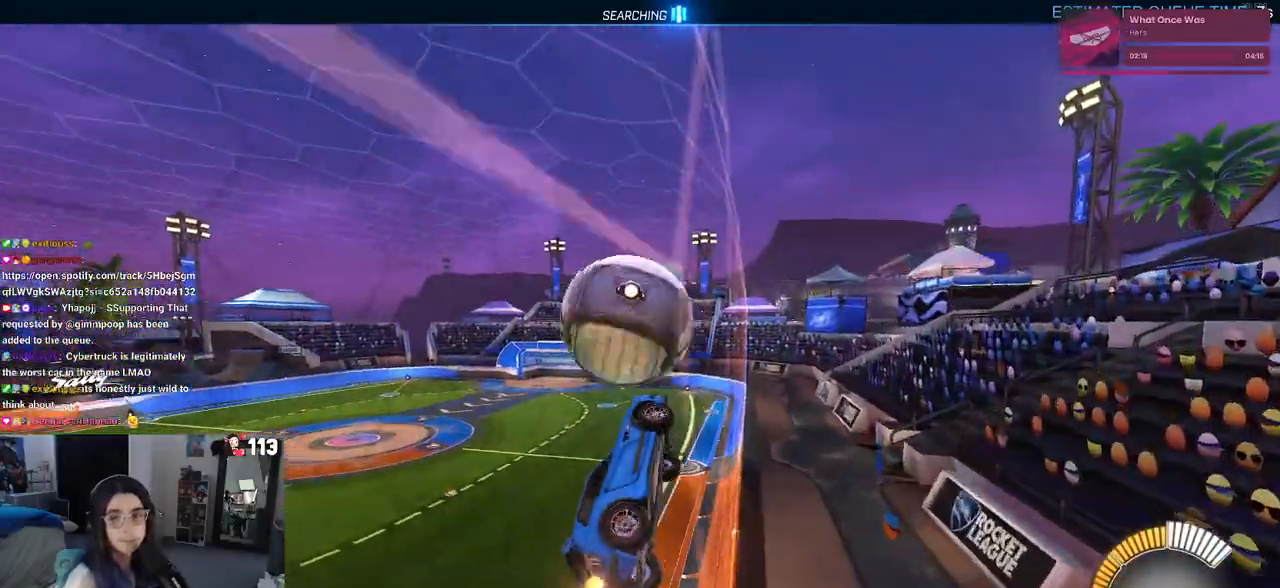
{"dt_ms": 500, "buttons": [], "left_stick": "left", "right_stick": "center", "events": [[33, "left_stick", "center"], [333, "left_stick", "left"], [367, "L2", "down"], [483, "L2", "up"]]}
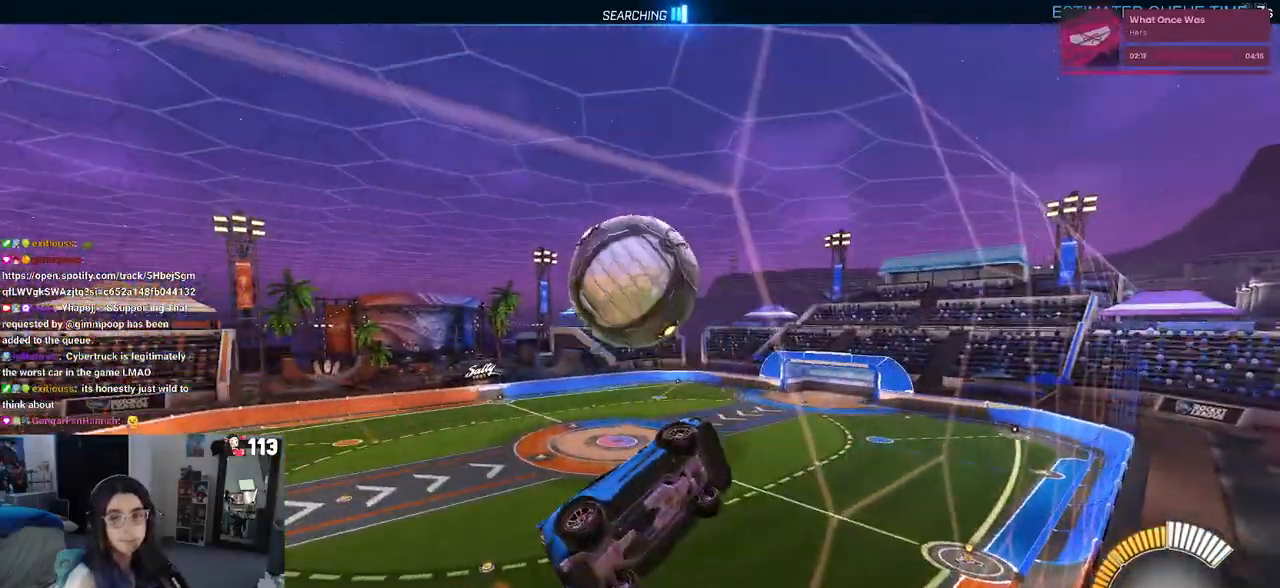
{"dt_ms": 500, "buttons": ["L1", "R1"], "left_stick": "left", "right_stick": "center", "events": [[17, "left_stick", "center"], [100, "CROSS", "down"], [117, "left_stick", "right"], [133, "L1", "down"], [217, "R1", "down"], [283, "CROSS", "up"], [300, "left_stick", "center"], [417, "left_stick", "left"]]}
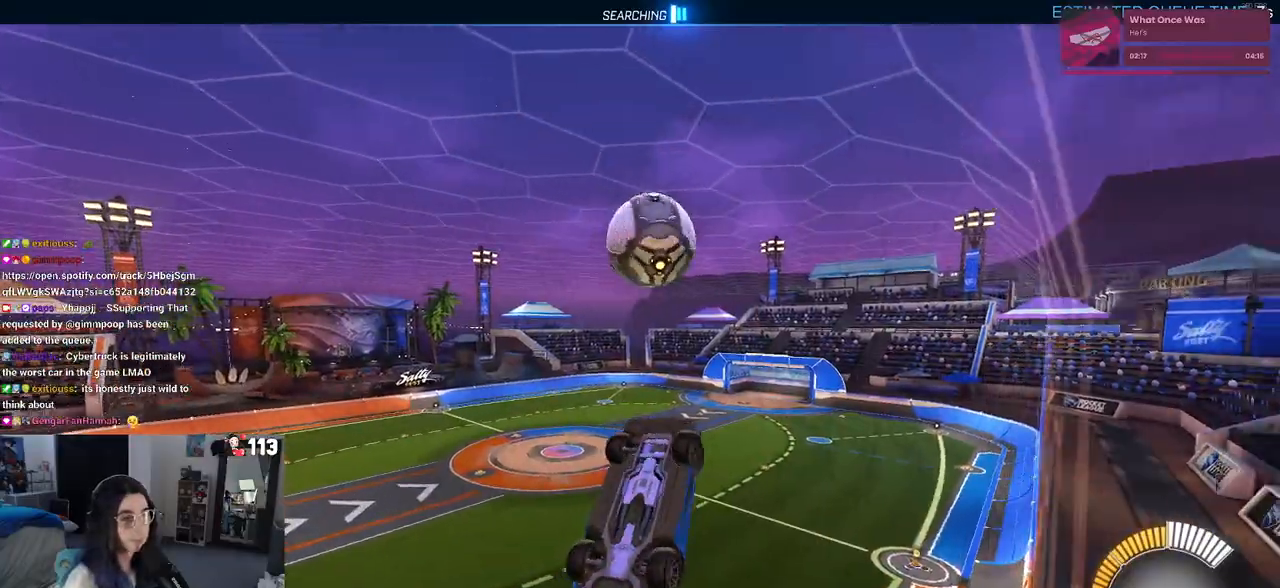
{"dt_ms": 500, "buttons": ["R1"], "left_stick": "up-left", "right_stick": "center", "events": [[117, "left_stick", "down-right"], [267, "left_stick", "up-right"], [300, "R1", "up"], [317, "left_stick", "up"], [400, "L1", "up"], [450, "left_stick", "up-left"], [500, "R1", "down"]]}
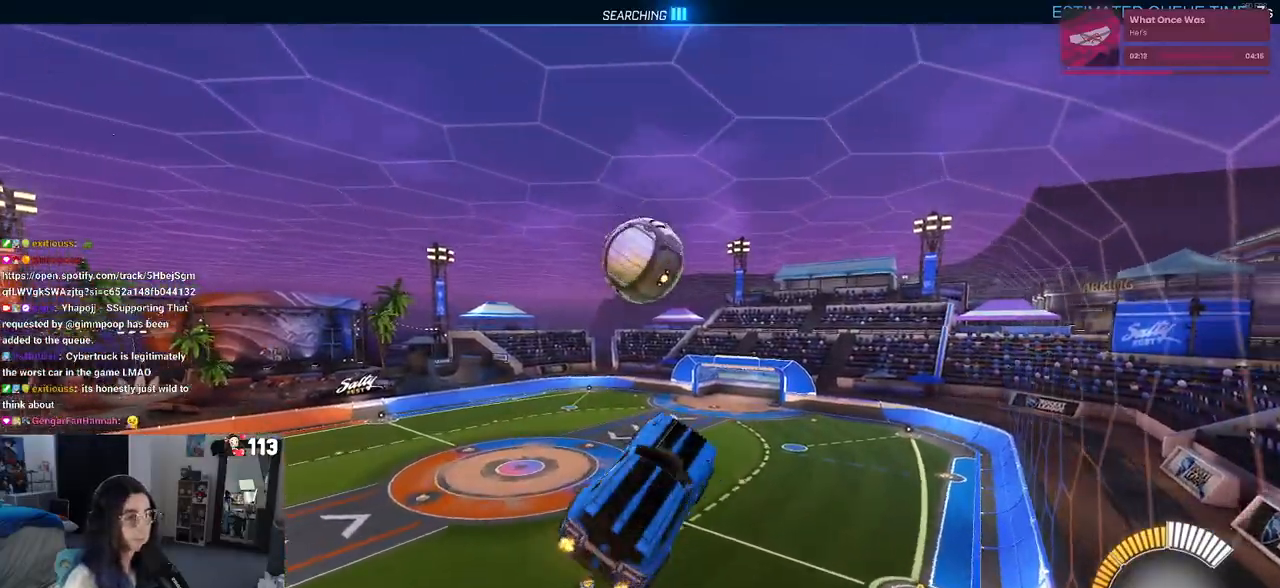
{"dt_ms": 500, "buttons": ["R1"], "left_stick": "down-right", "right_stick": "center", "events": [[67, "CROSS", "down"], [133, "left_stick", "down-left"], [183, "CROSS", "up"], [200, "left_stick", "down-right"]]}